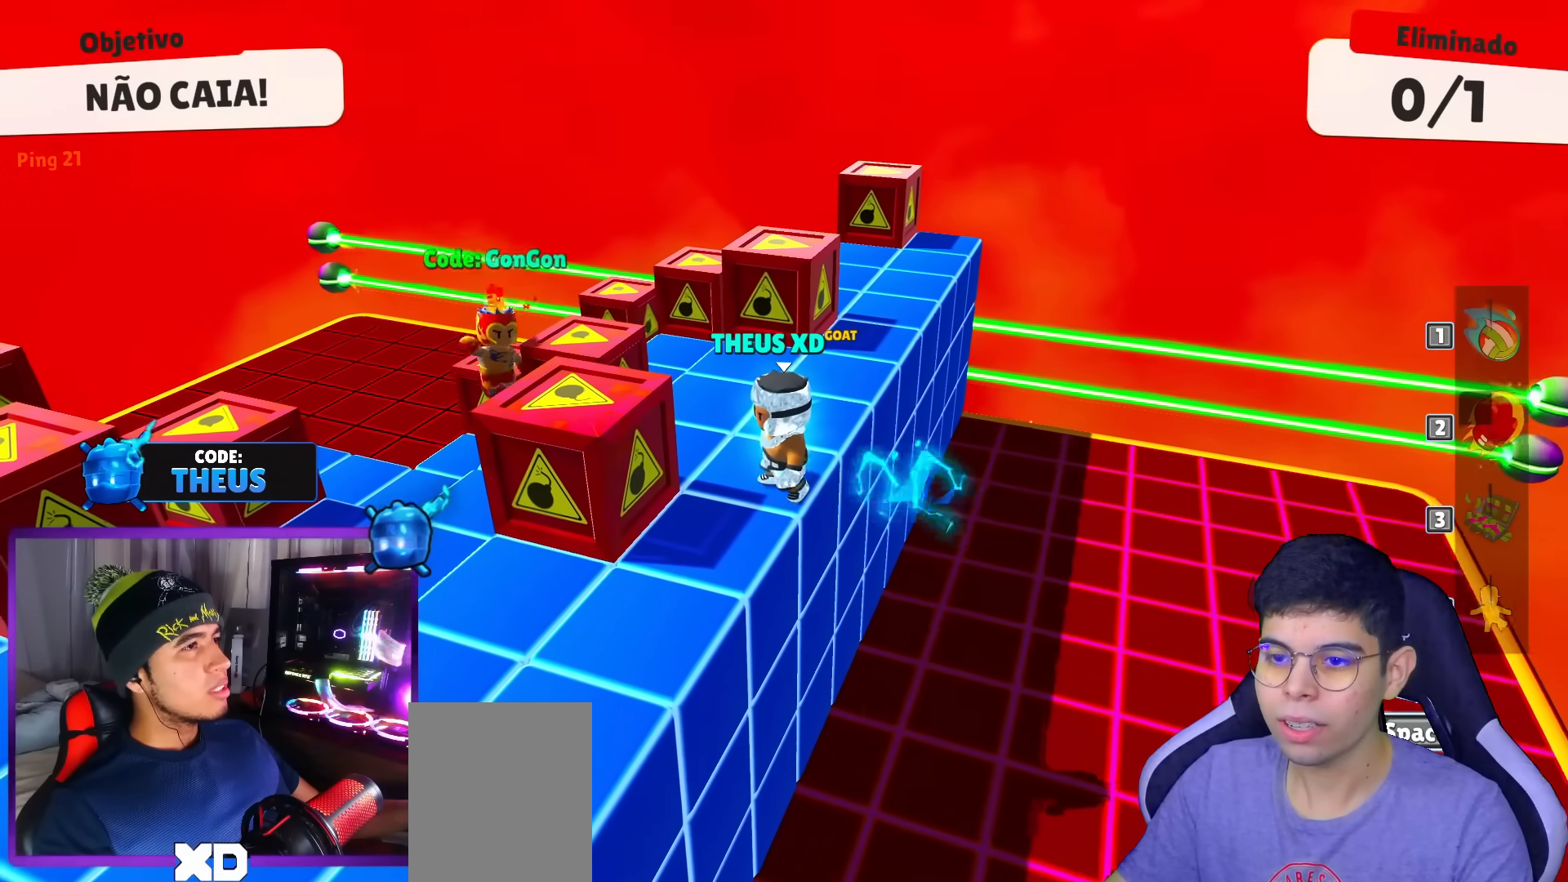
Gameplay with keyboard; each line is a JSON object with the keys held at the frame after it. "events" lists presses ("down") and releases ("up") of "down", "left", "punch", "right", "space", "up" and "volleyball" between this image and that frame as [ms after this image, input, new state], when the widget could be followed in between. No other keys are recorded. Mouse input is not recorded. Key names are as the overlay labels them; some are game actions (e.g. jump) rather than physical keys.
{"keys": ["right"], "events": [[184, "right", "down"], [284, "space", "down"], [467, "space", "up"]]}
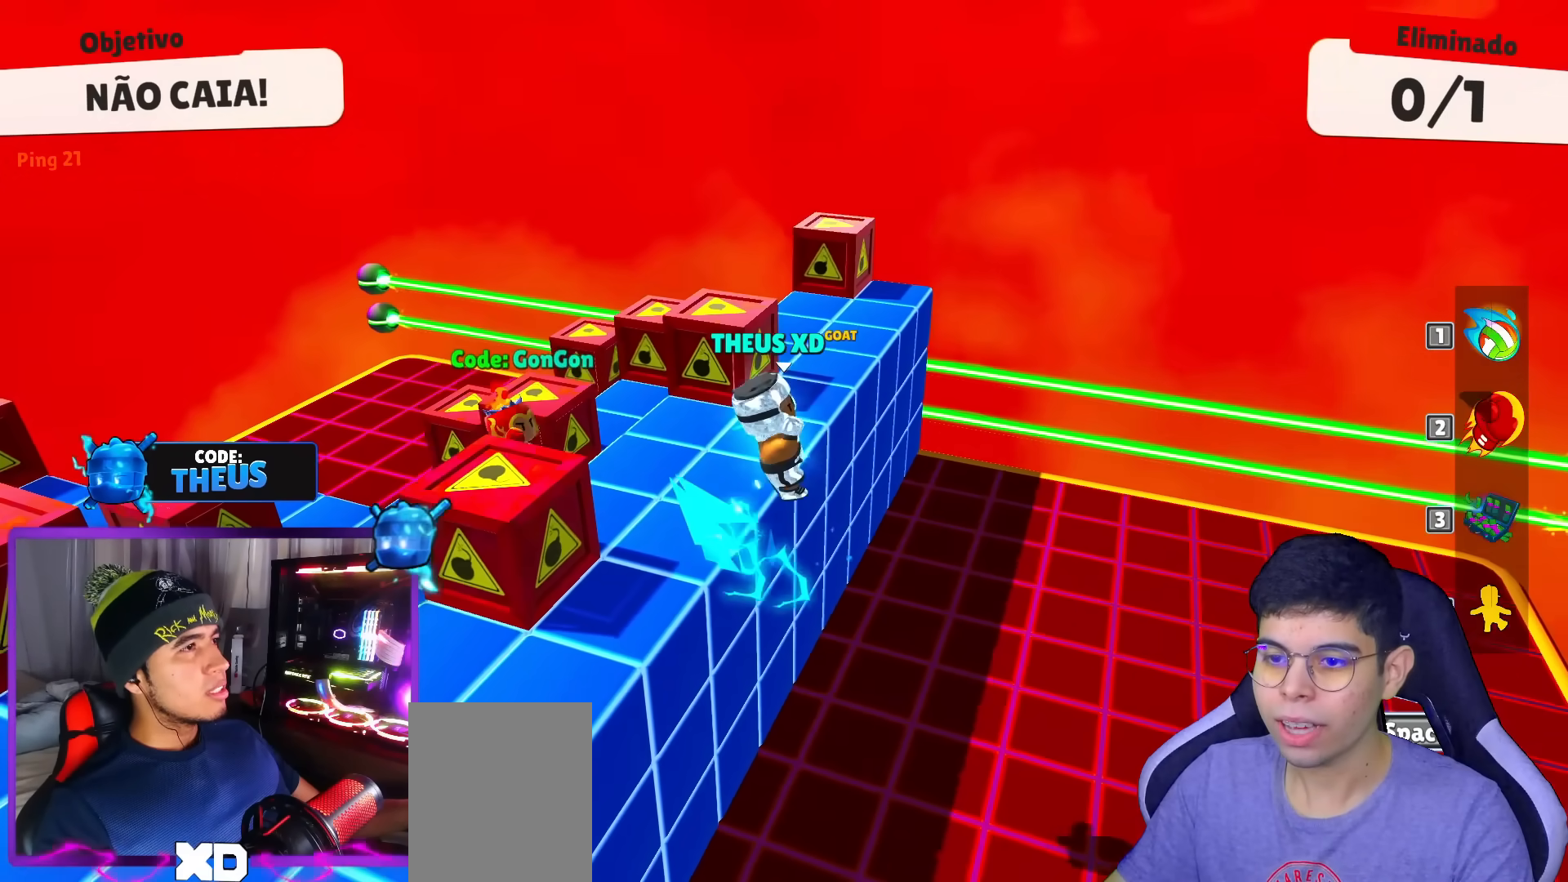
{"keys": ["left", "up"], "events": [[217, "left", "down"], [217, "right", "up"], [451, "up", "down"]]}
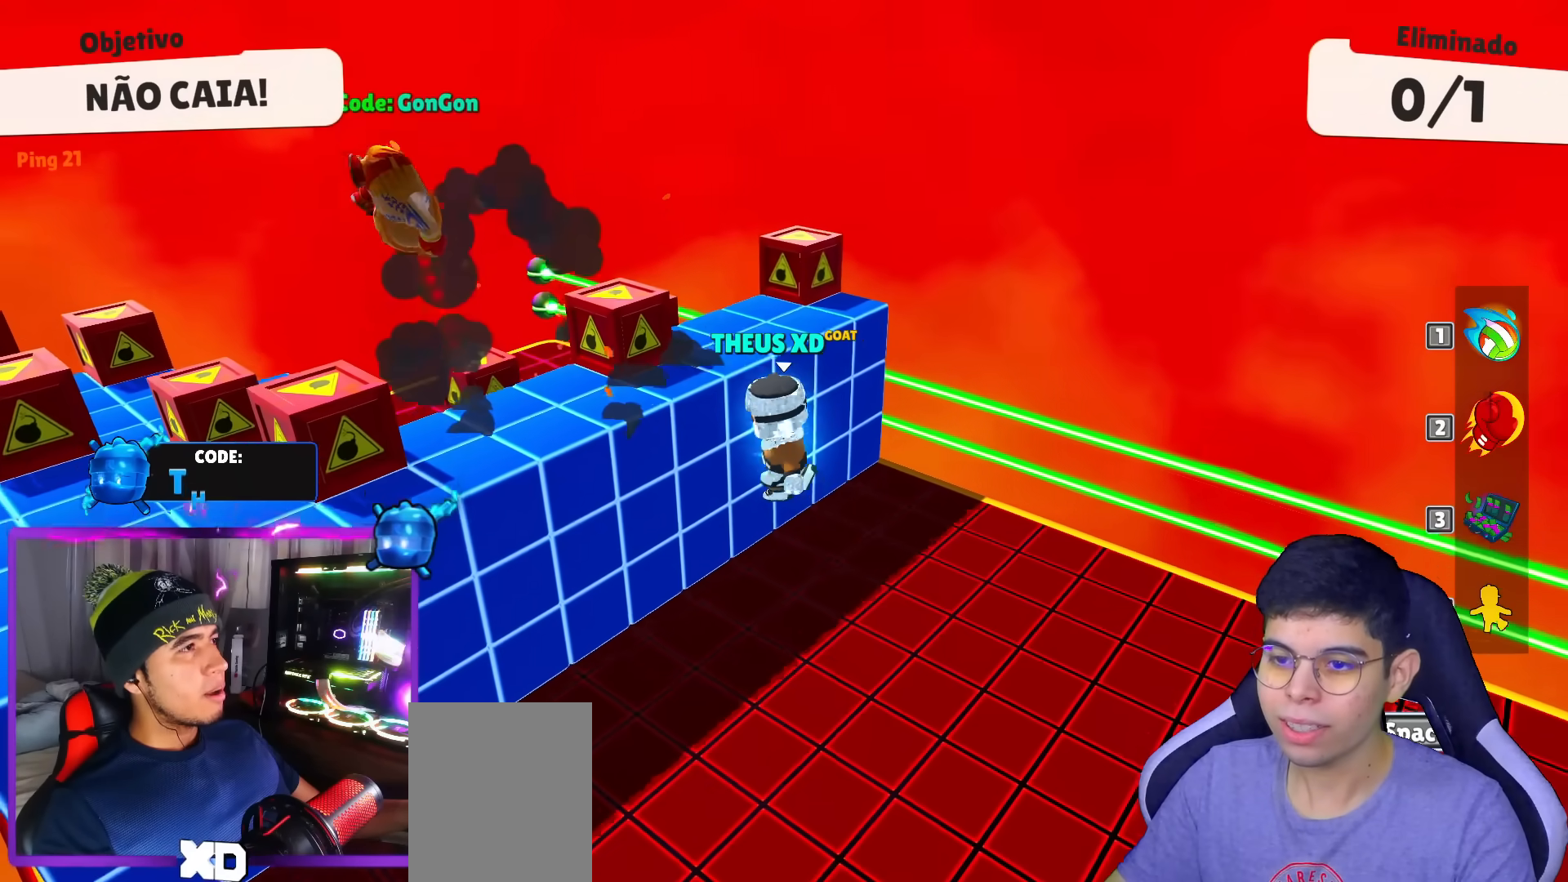
{"keys": ["up"], "events": [[83, "up", "up"], [183, "down", "down"], [183, "left", "up"], [183, "right", "down"], [233, "down", "up"], [367, "right", "up"], [367, "up", "down"]]}
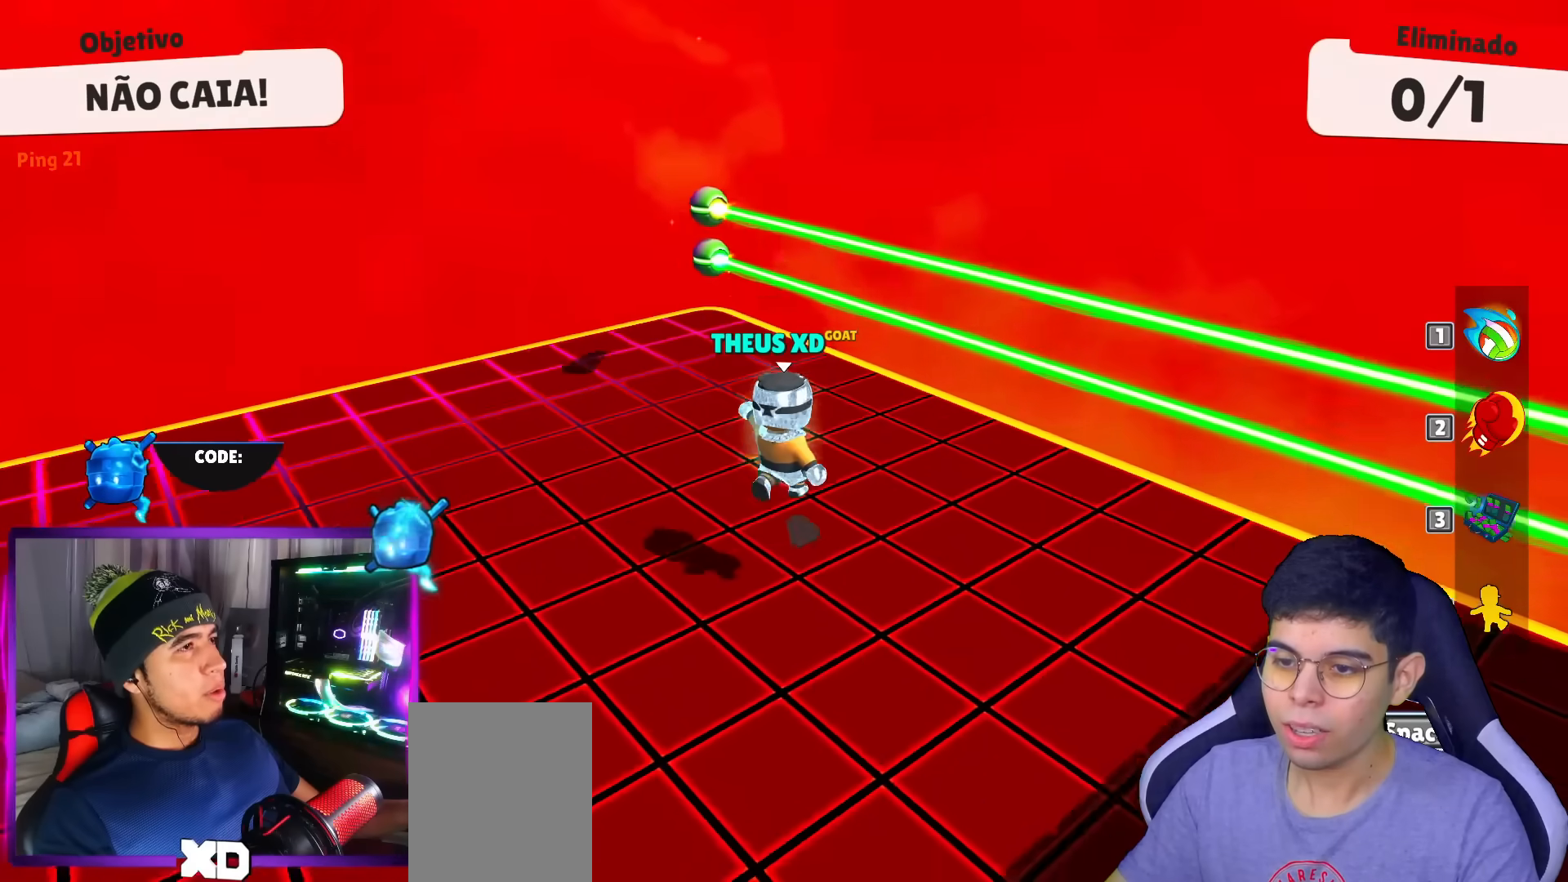
{"keys": ["down"], "events": [[17, "up", "up"], [100, "down", "down"]]}
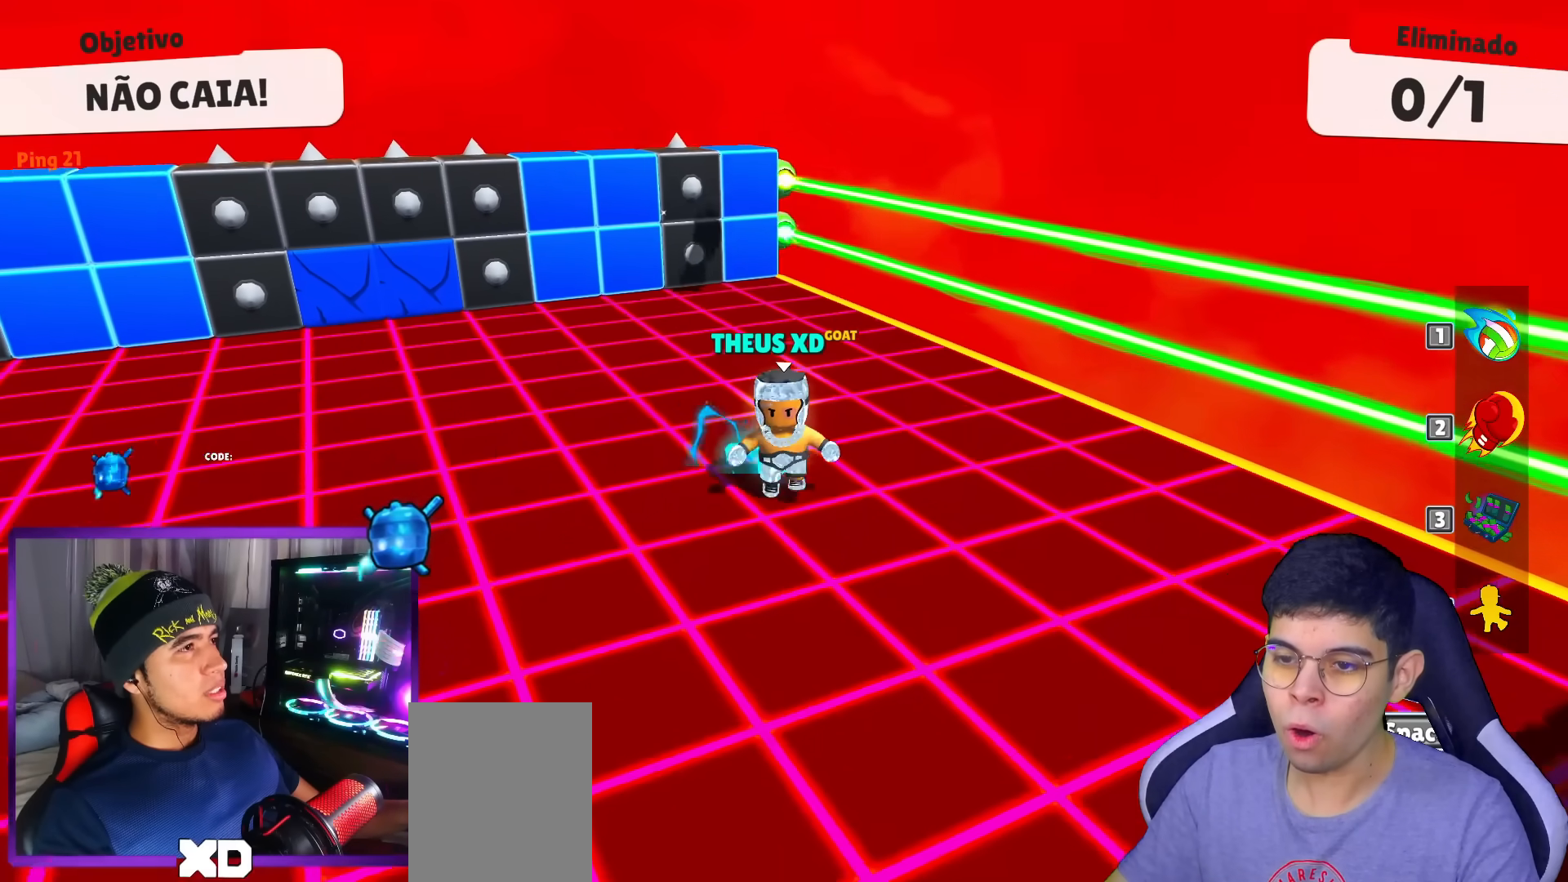
{"keys": ["right"], "events": [[83, "left", "down"], [216, "left", "up"], [350, "right", "down"], [400, "down", "up"]]}
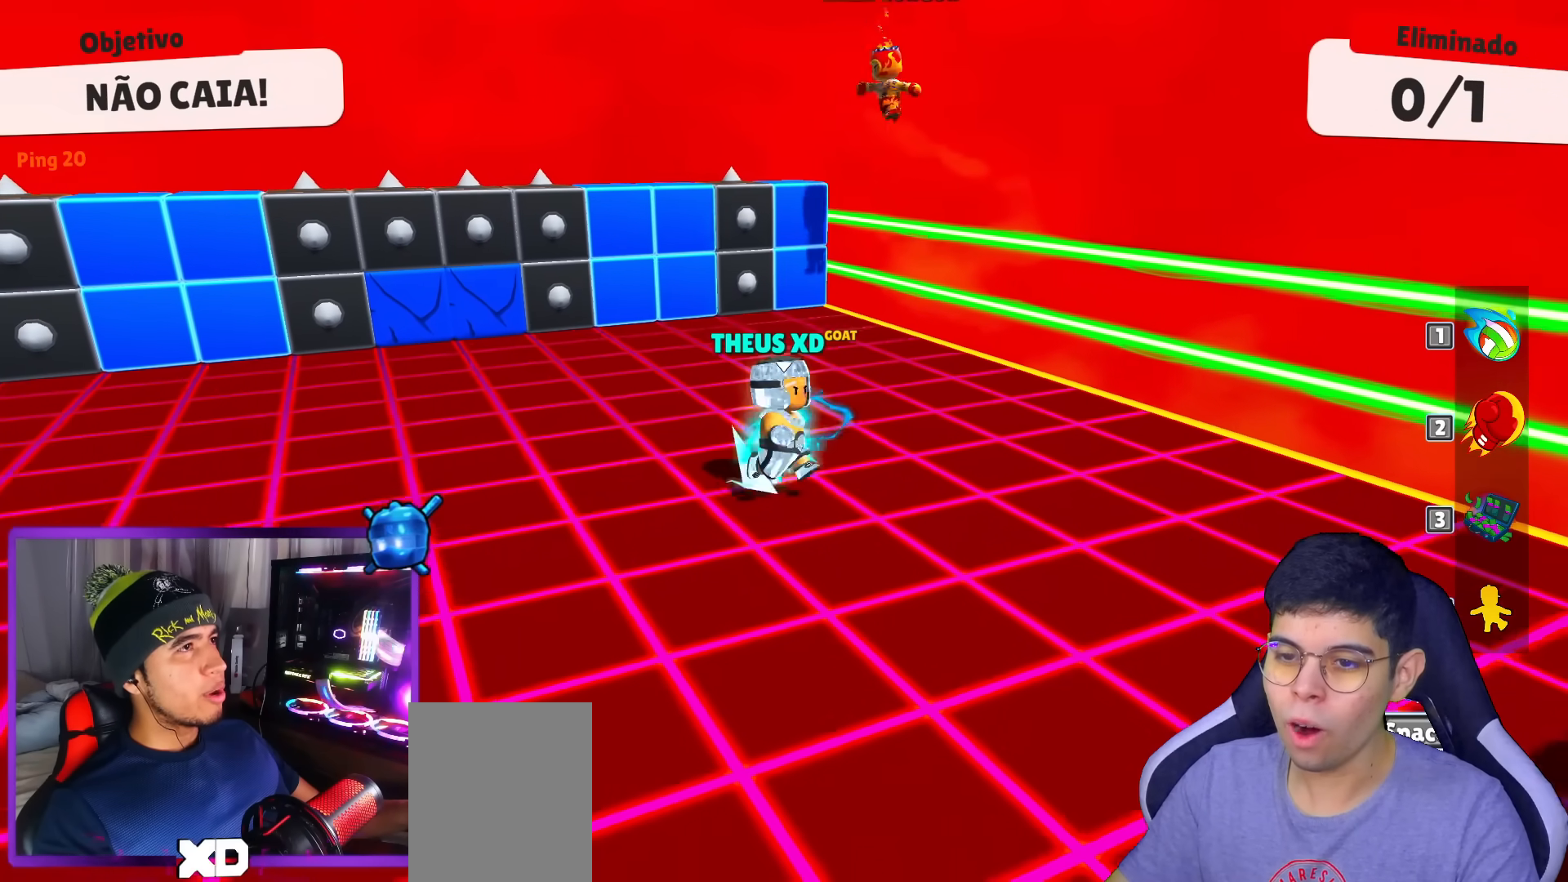
{"keys": ["down"], "events": [[50, "right", "up"], [284, "right", "down"], [334, "right", "up"], [367, "down", "down"]]}
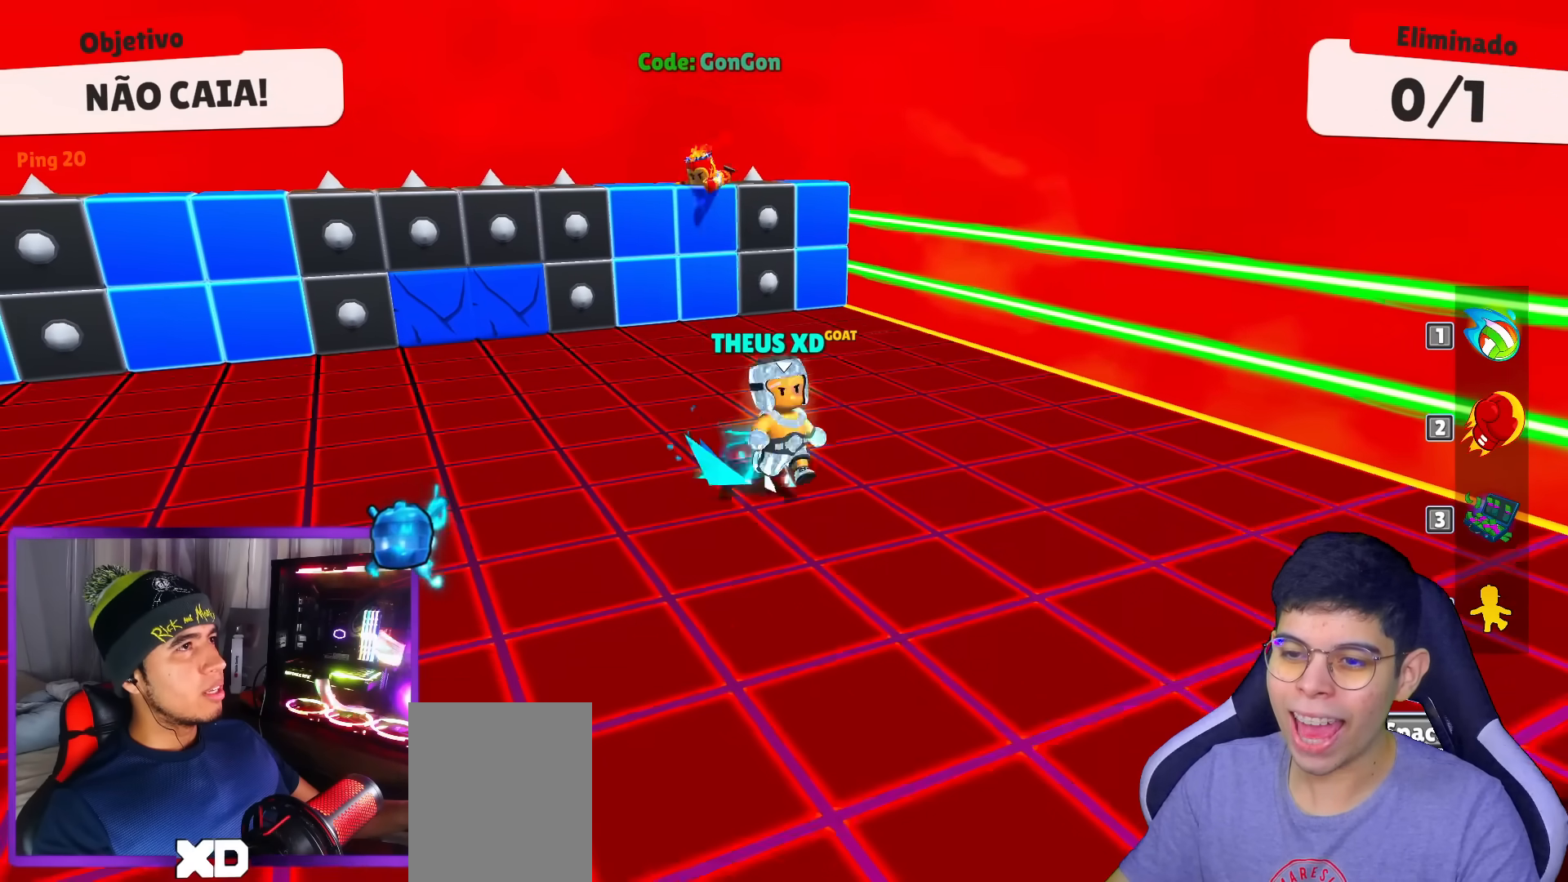
{"keys": ["down", "space"], "events": [[16, "left", "down"], [300, "down", "up"], [300, "left", "up"], [383, "down", "down"], [483, "space", "down"]]}
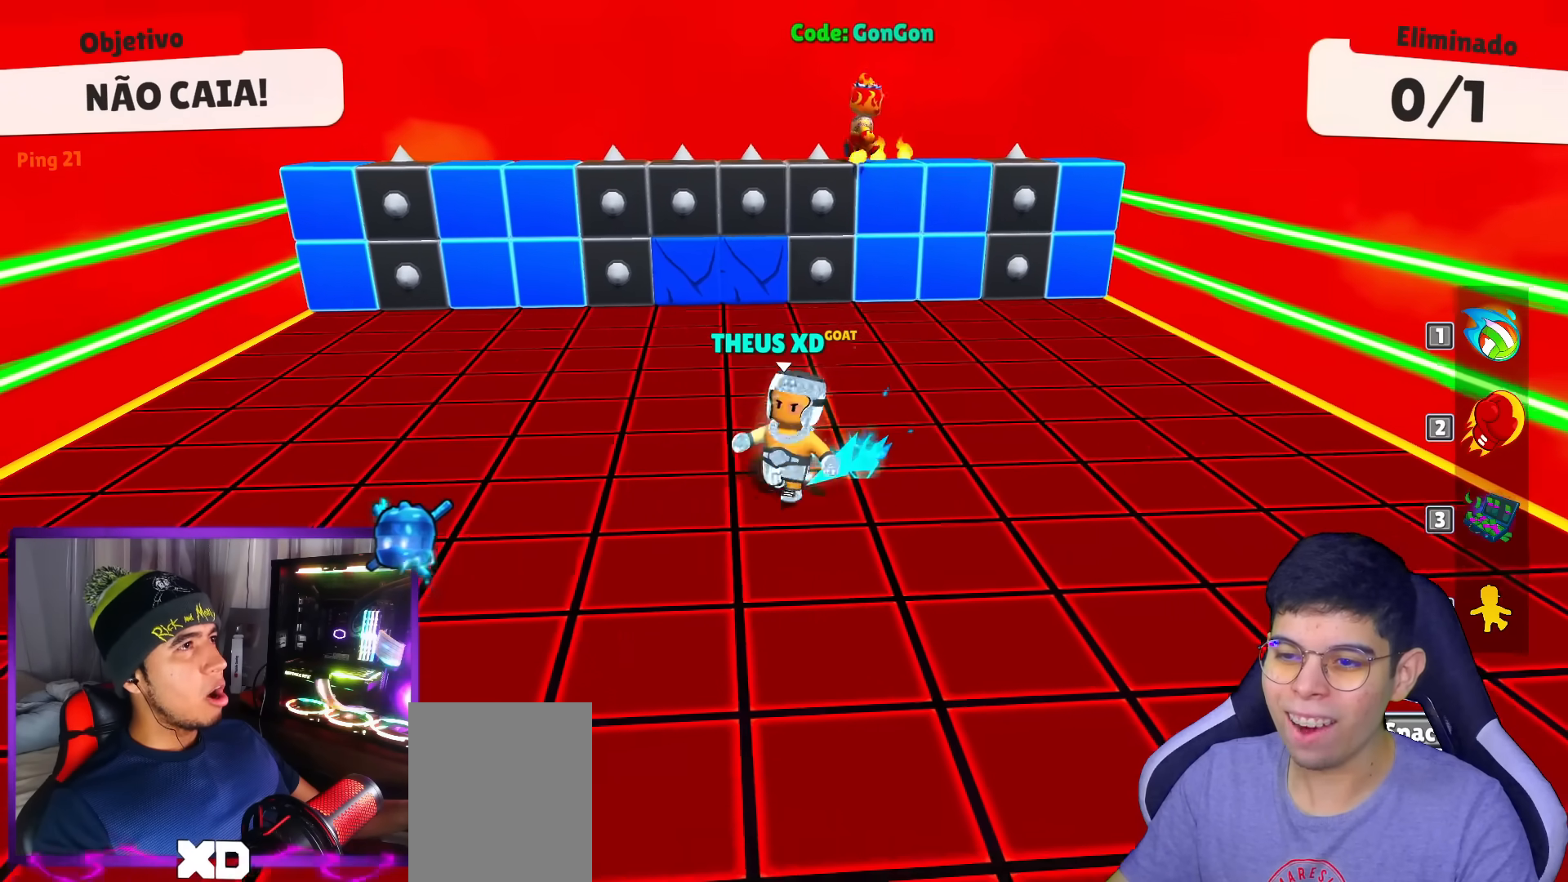
{"keys": ["up"], "events": [[33, "right", "down"], [117, "space", "up"], [167, "down", "up"], [167, "right", "up"], [317, "up", "down"]]}
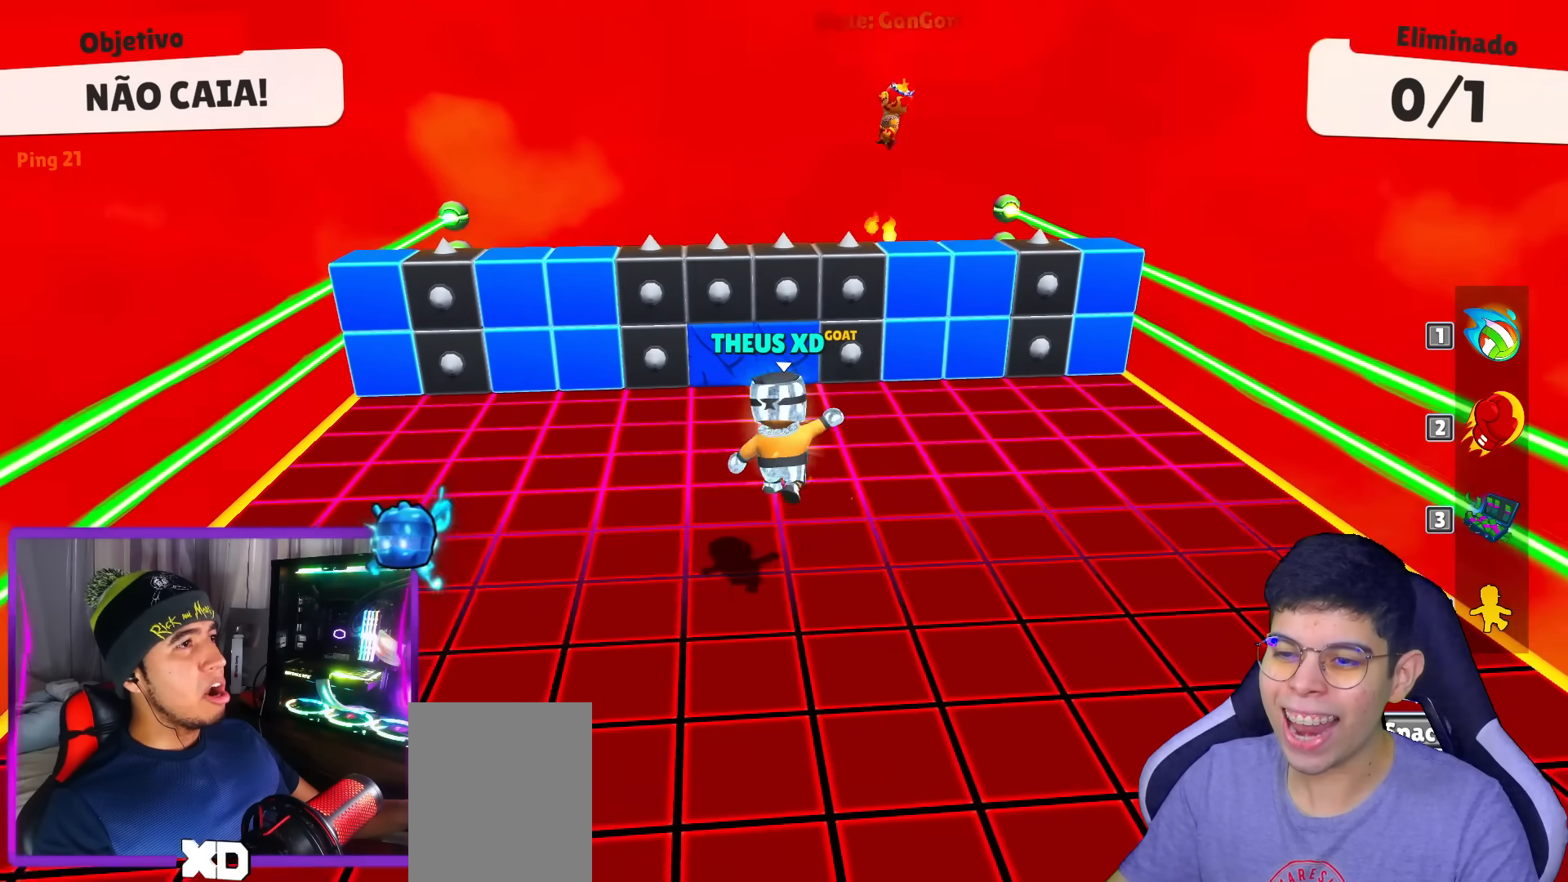
{"keys": ["up"], "events": [[283, "space", "down"], [367, "space", "up"]]}
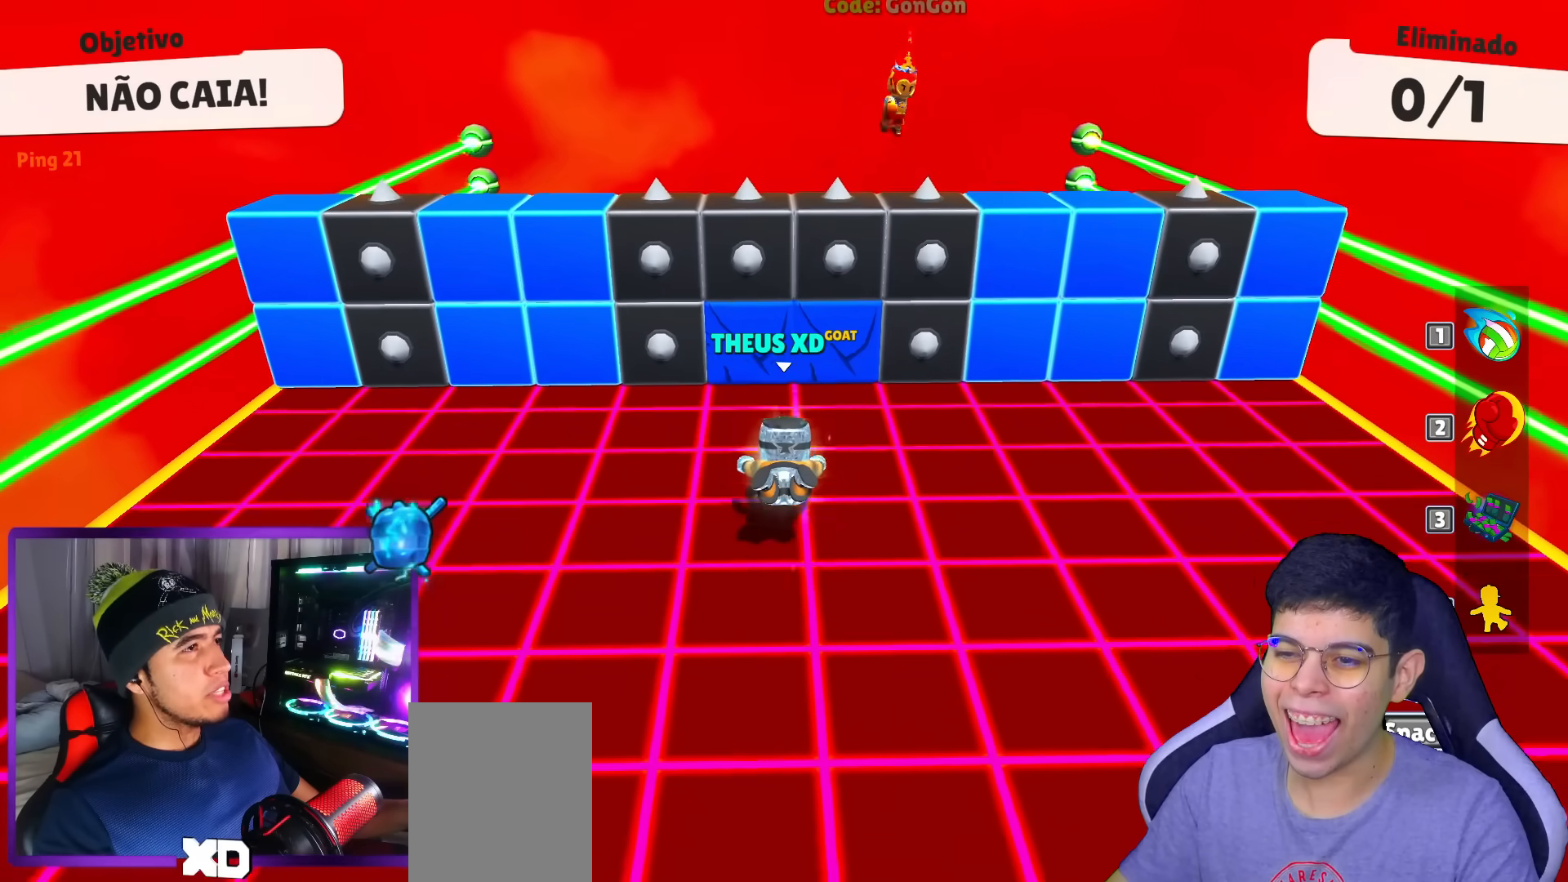
{"keys": ["up"], "events": []}
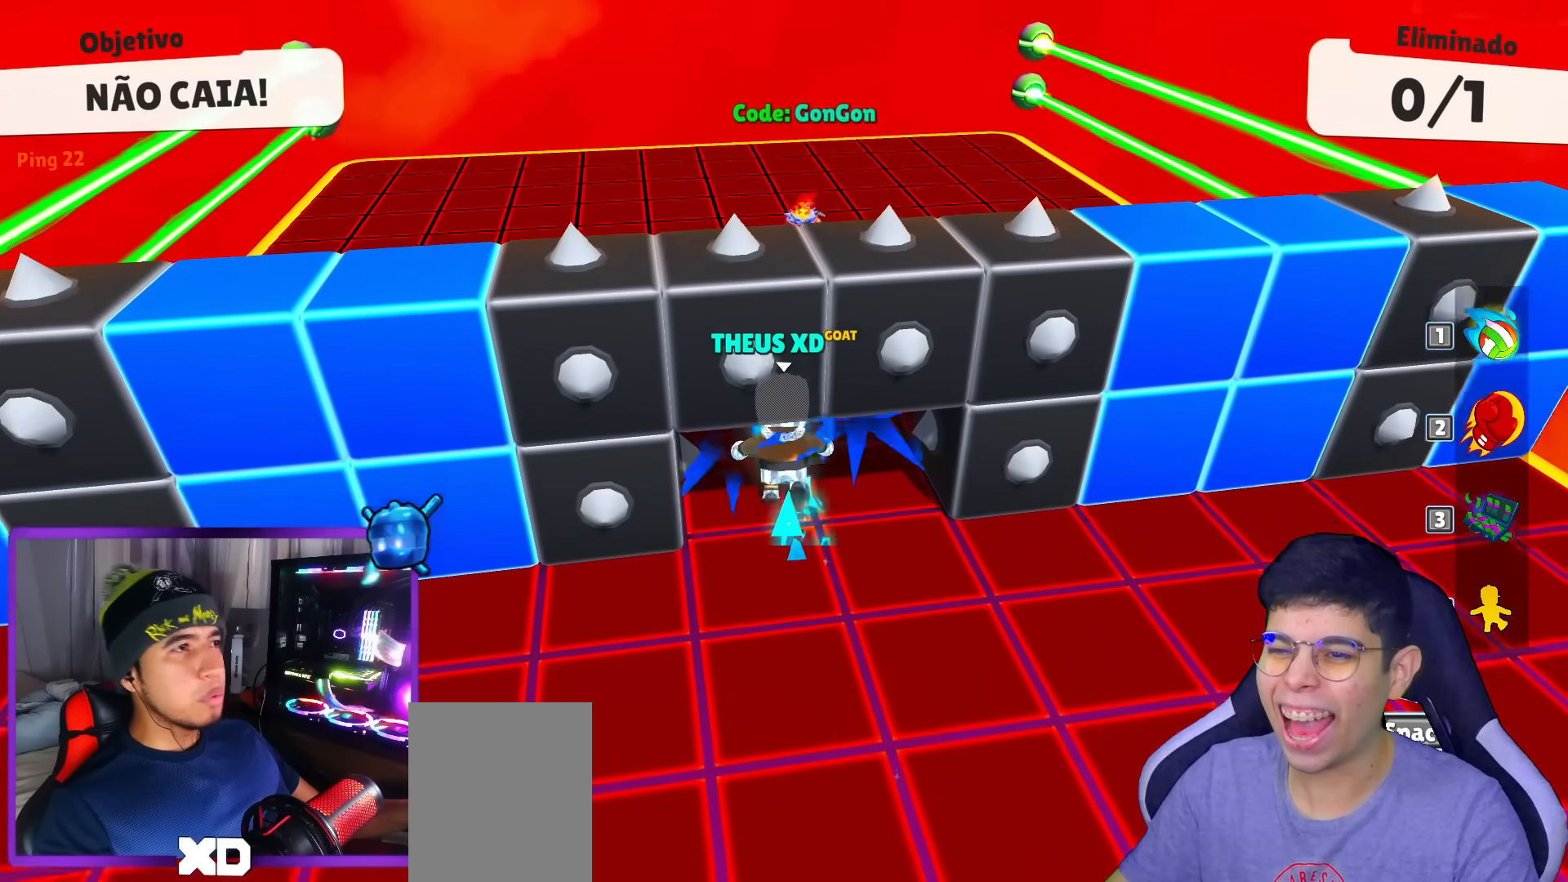
{"keys": ["down", "right"], "events": [[216, "right", "down"], [350, "up", "up"], [500, "down", "down"]]}
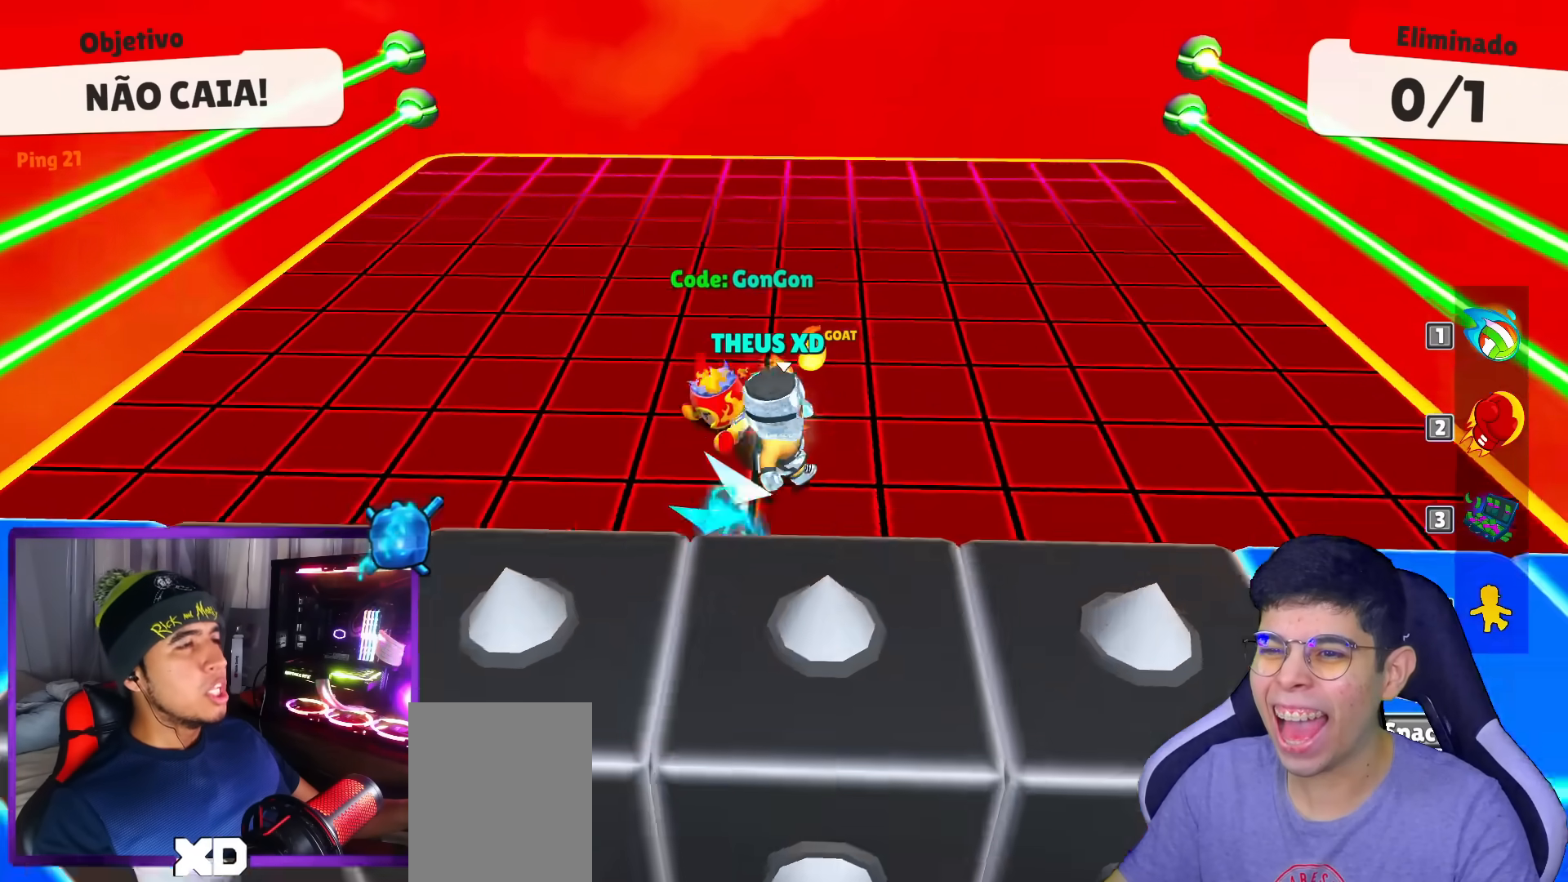
{"keys": ["down", "left"], "events": [[100, "left", "down"], [100, "right", "up"]]}
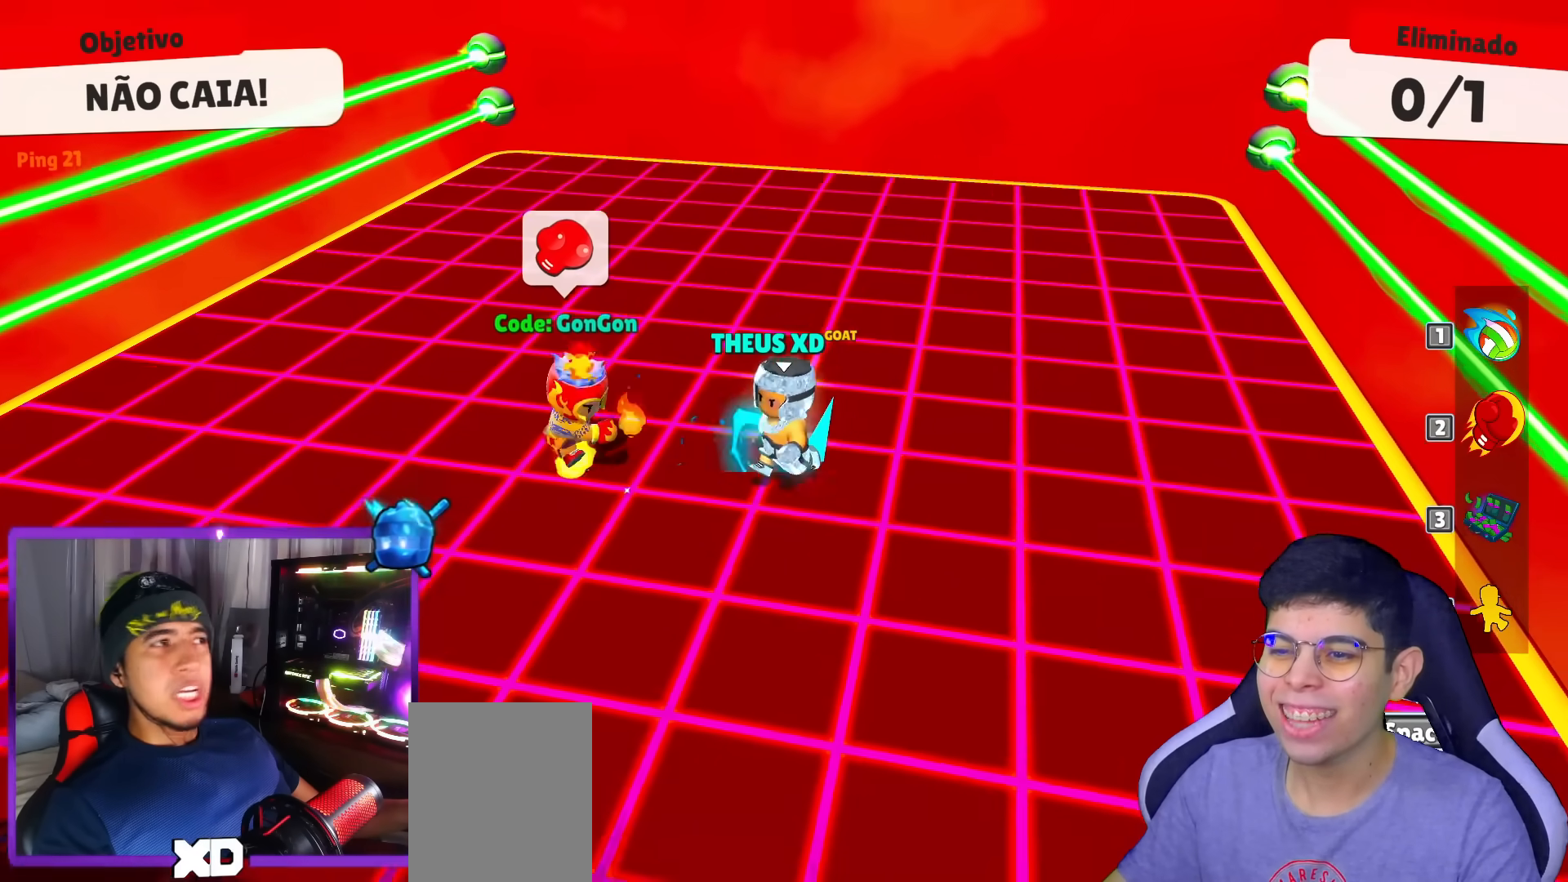
{"keys": ["right"], "events": [[383, "down", "up"], [383, "left", "up"], [383, "right", "down"]]}
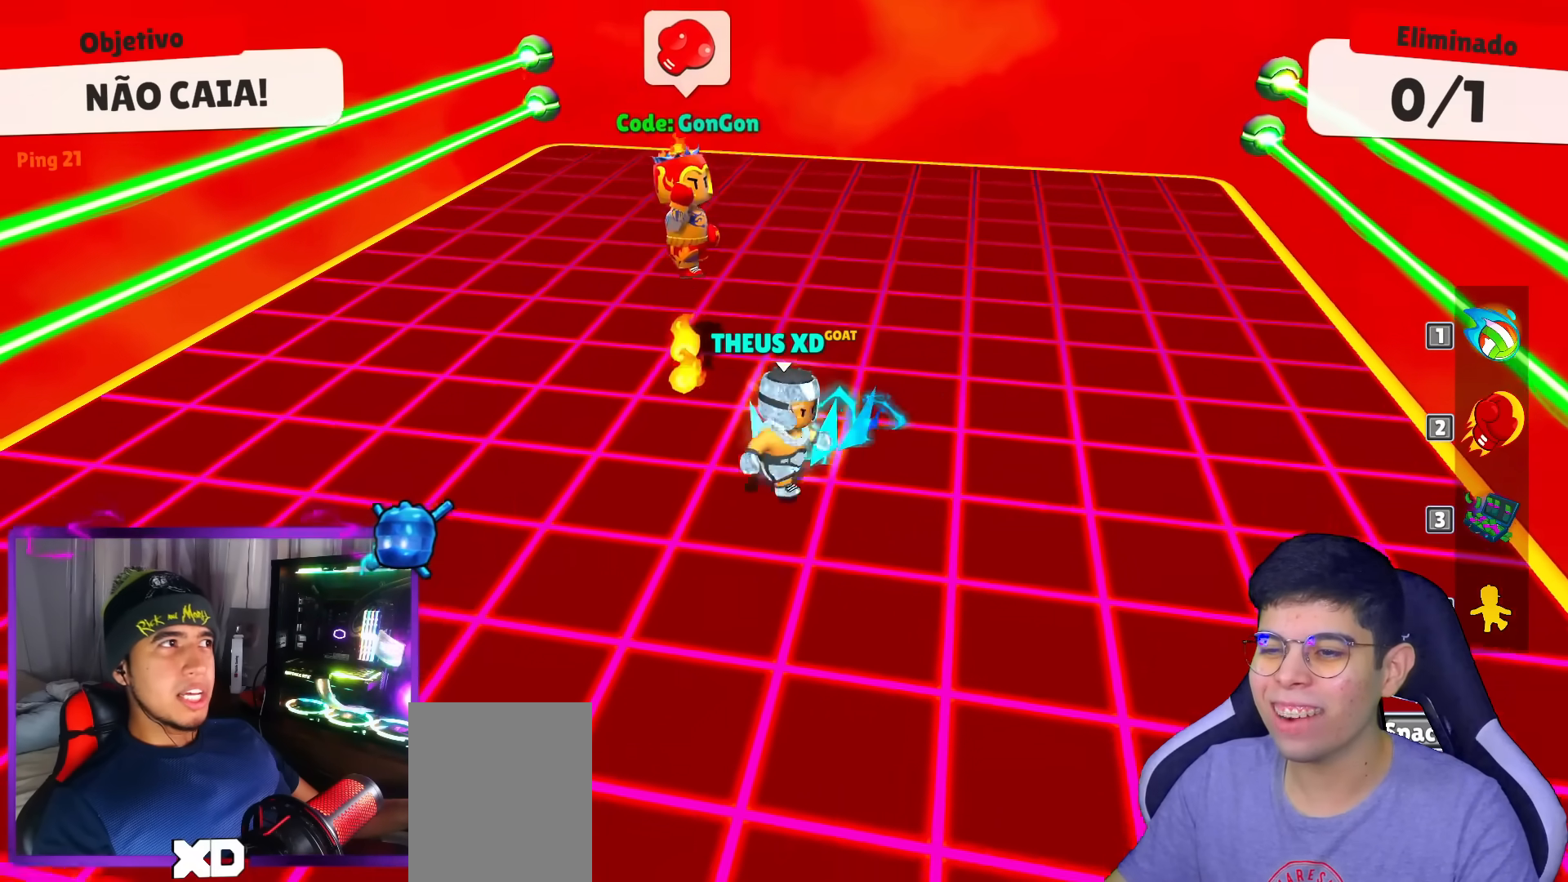
{"keys": [], "events": [[33, "up", "down"], [117, "right", "up"], [451, "up", "up"]]}
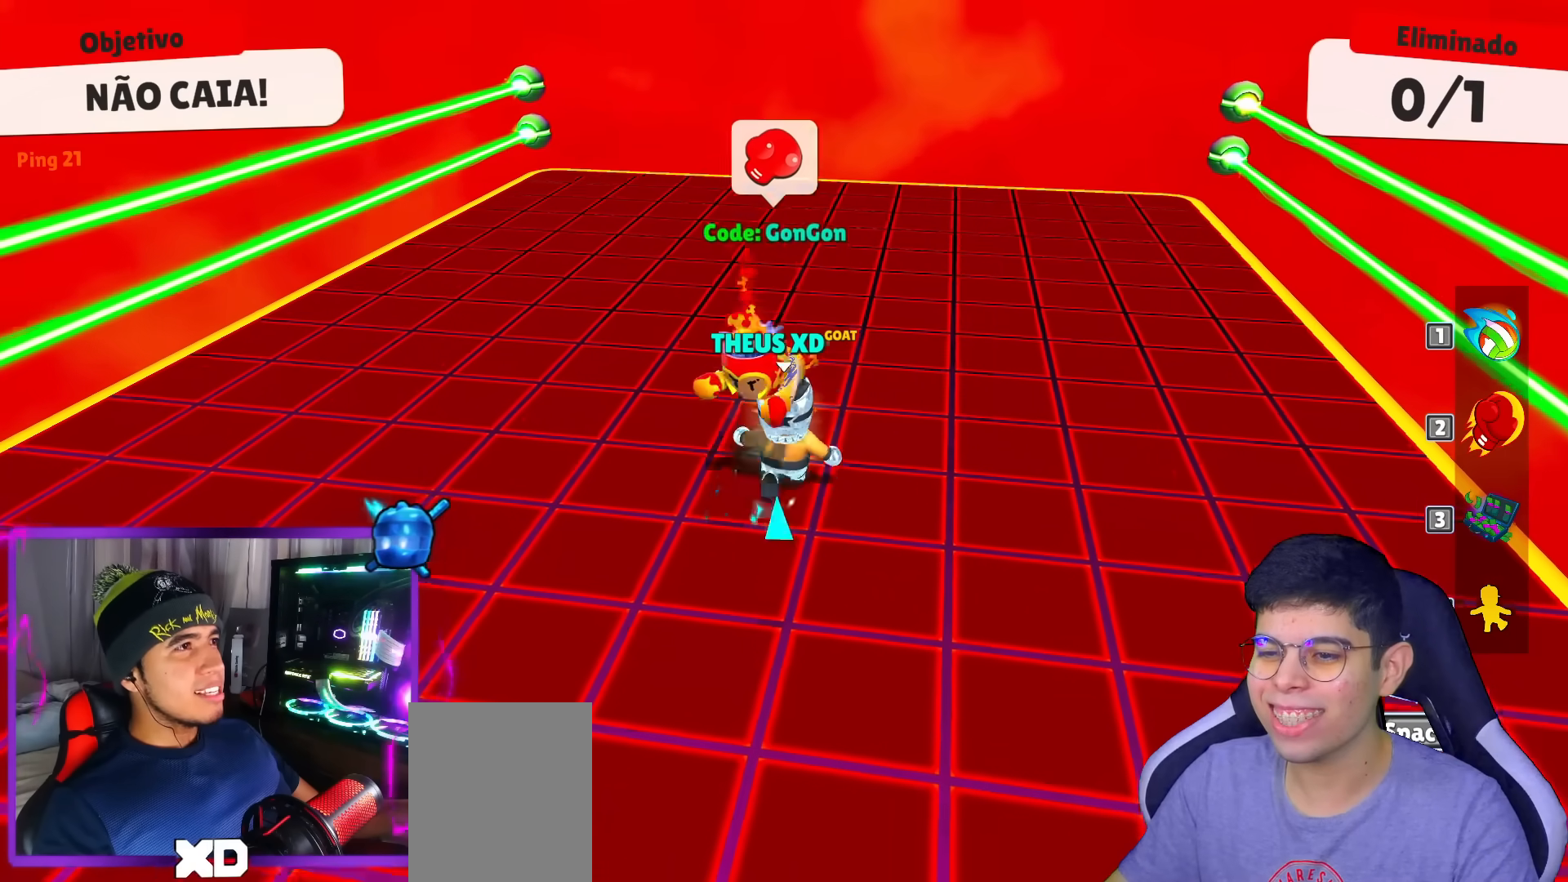
{"keys": ["down"], "events": [[50, "down", "down"]]}
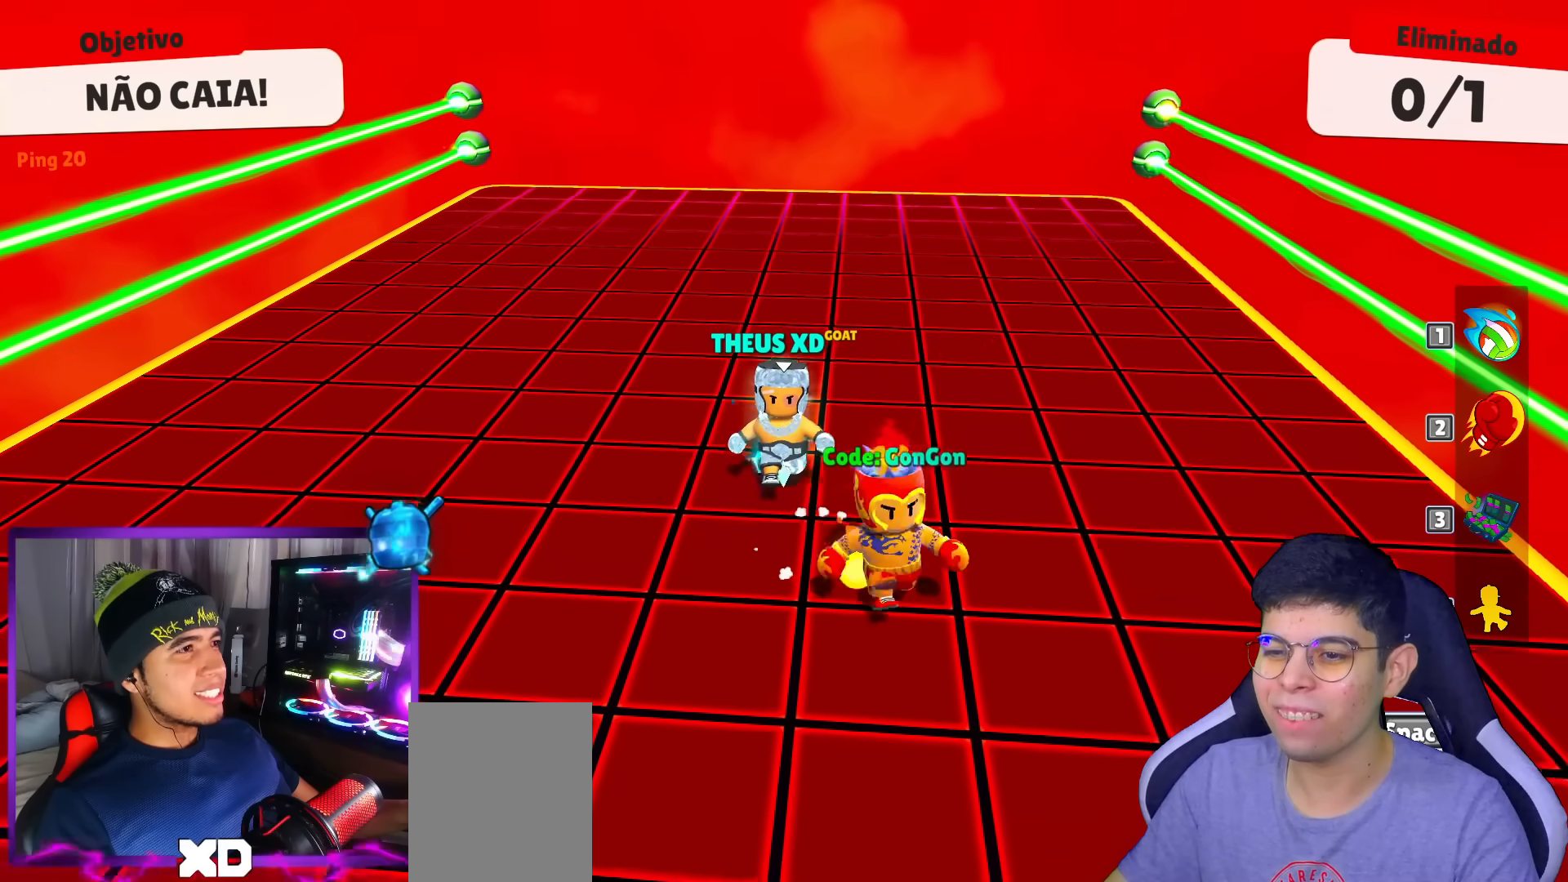
{"keys": ["down"], "events": [[100, "right", "down"], [150, "down", "up"], [250, "up", "down"], [334, "right", "up"], [384, "up", "up"], [484, "down", "down"]]}
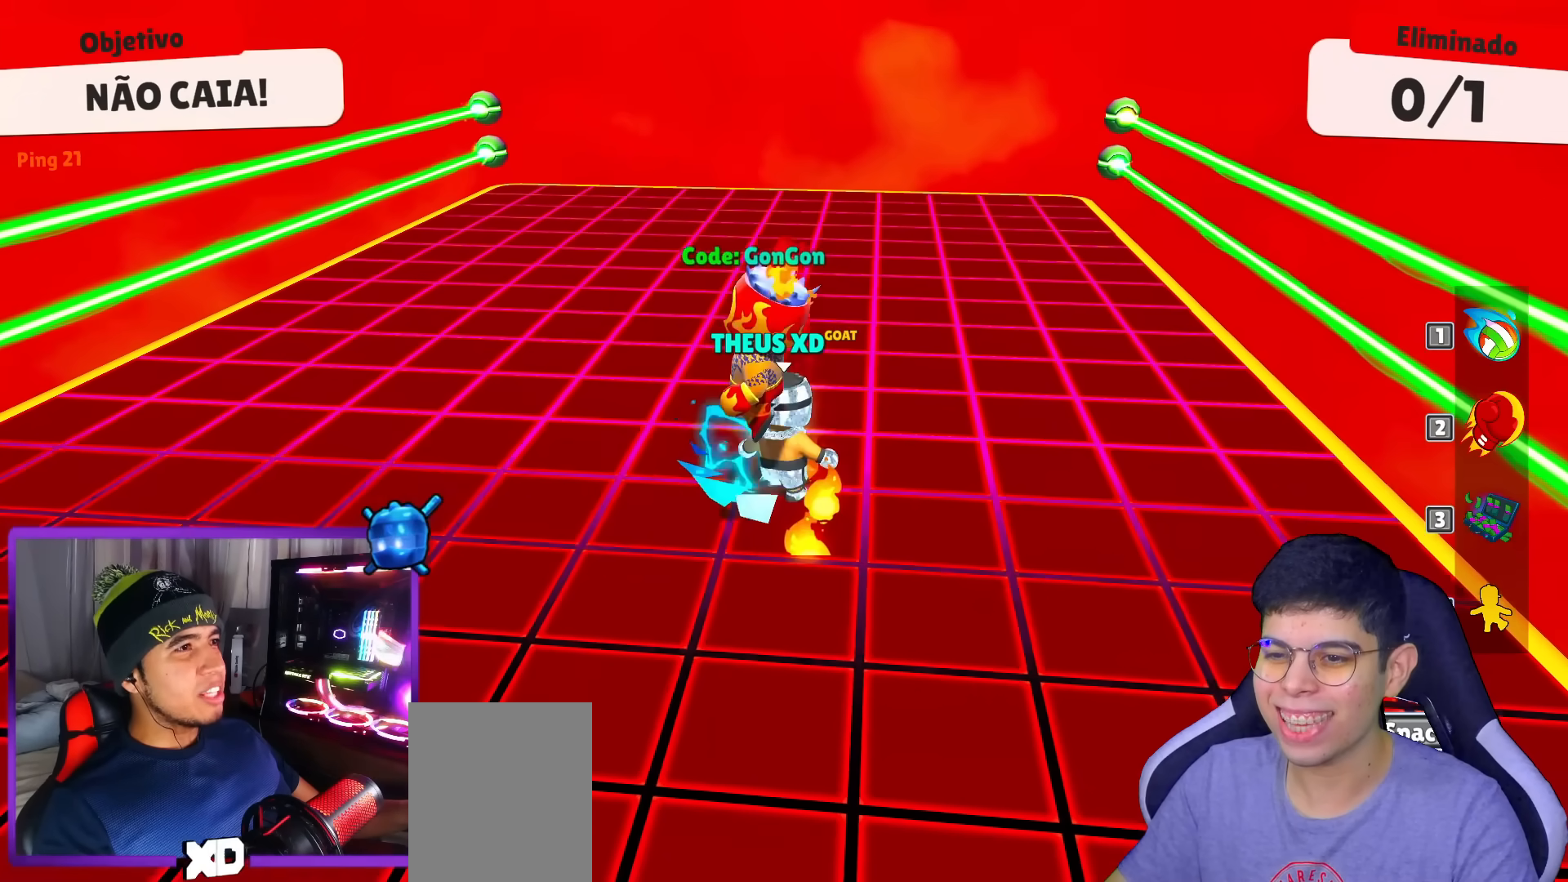
{"keys": ["up"], "events": [[116, "left", "down"], [266, "down", "up"], [350, "up", "down"], [450, "left", "up"]]}
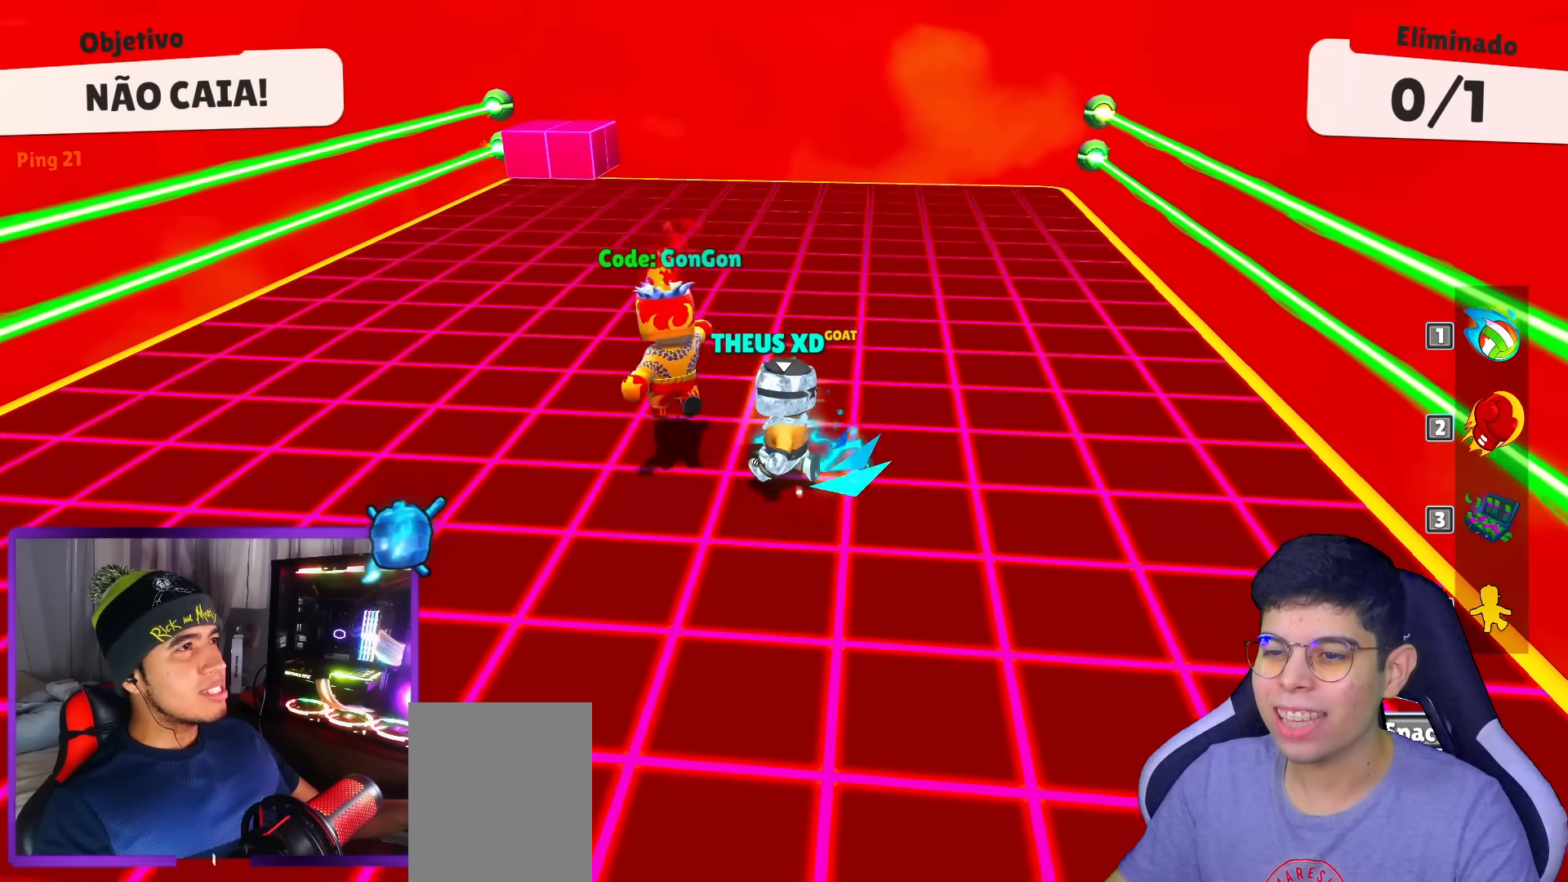
{"keys": ["up"], "events": [[134, "left", "down"], [417, "left", "up"]]}
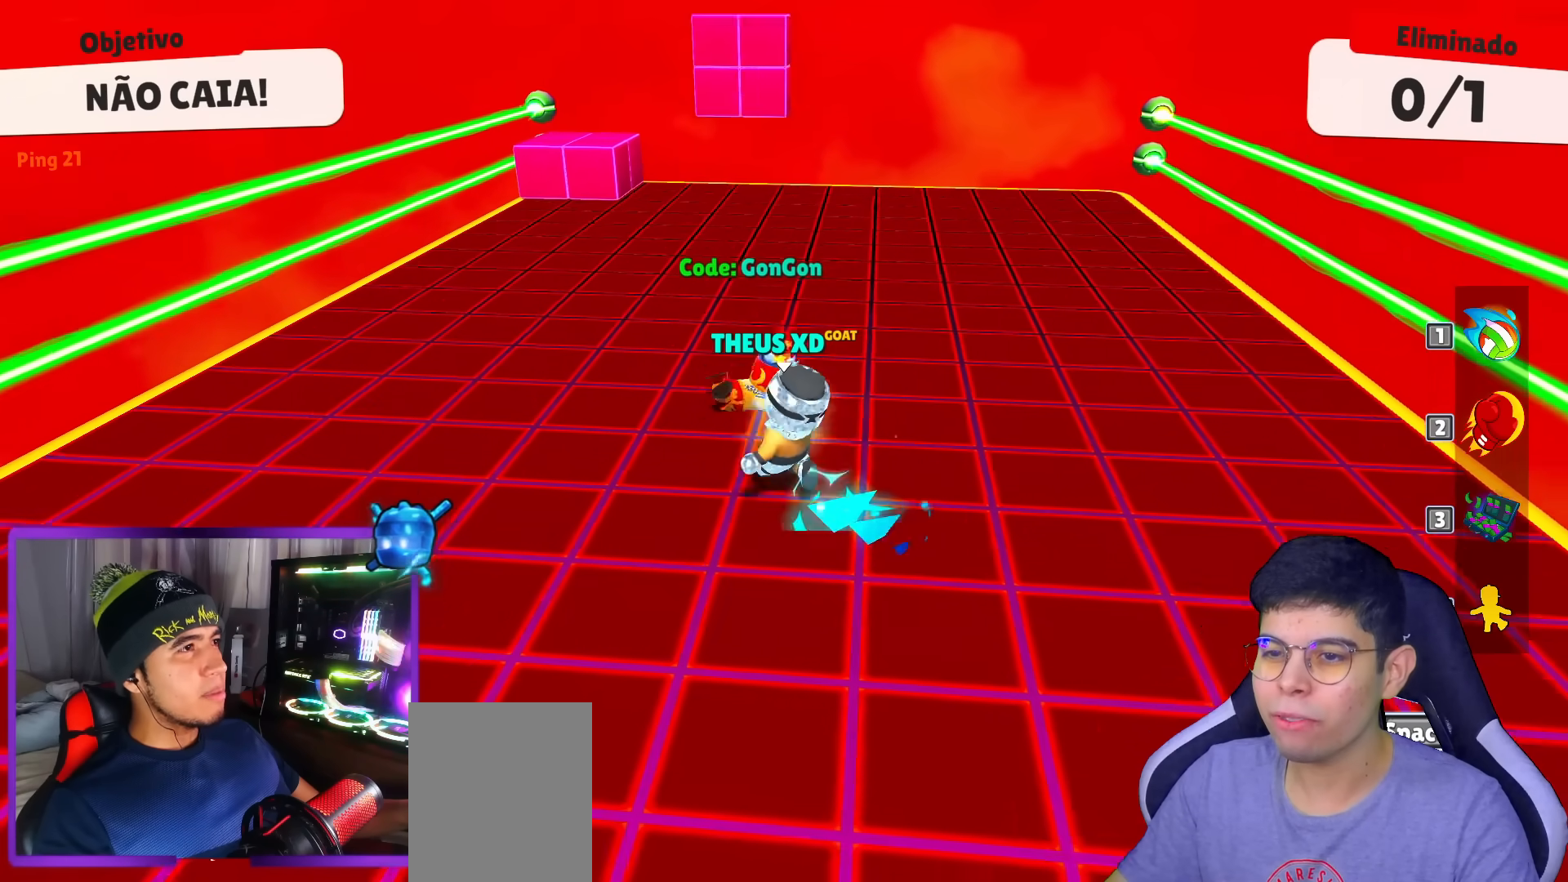
{"keys": ["down"], "events": [[100, "left", "down"], [250, "up", "up"], [433, "down", "down"], [483, "left", "up"]]}
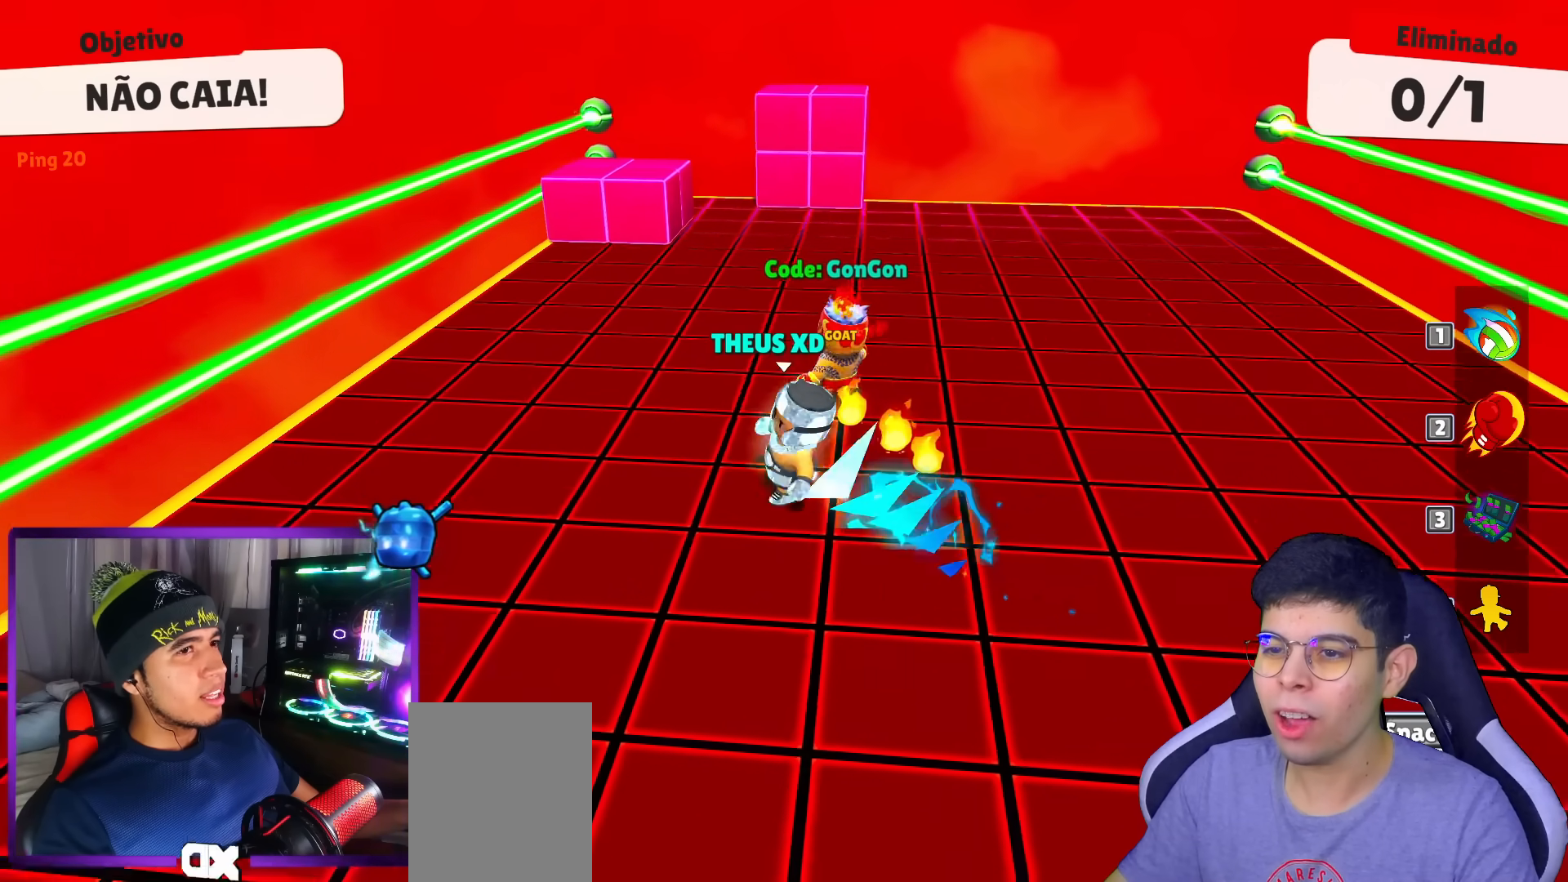
{"keys": ["left"], "events": [[83, "right", "down"], [167, "down", "up"], [267, "up", "down"], [350, "right", "up"], [400, "left", "down"], [400, "up", "up"]]}
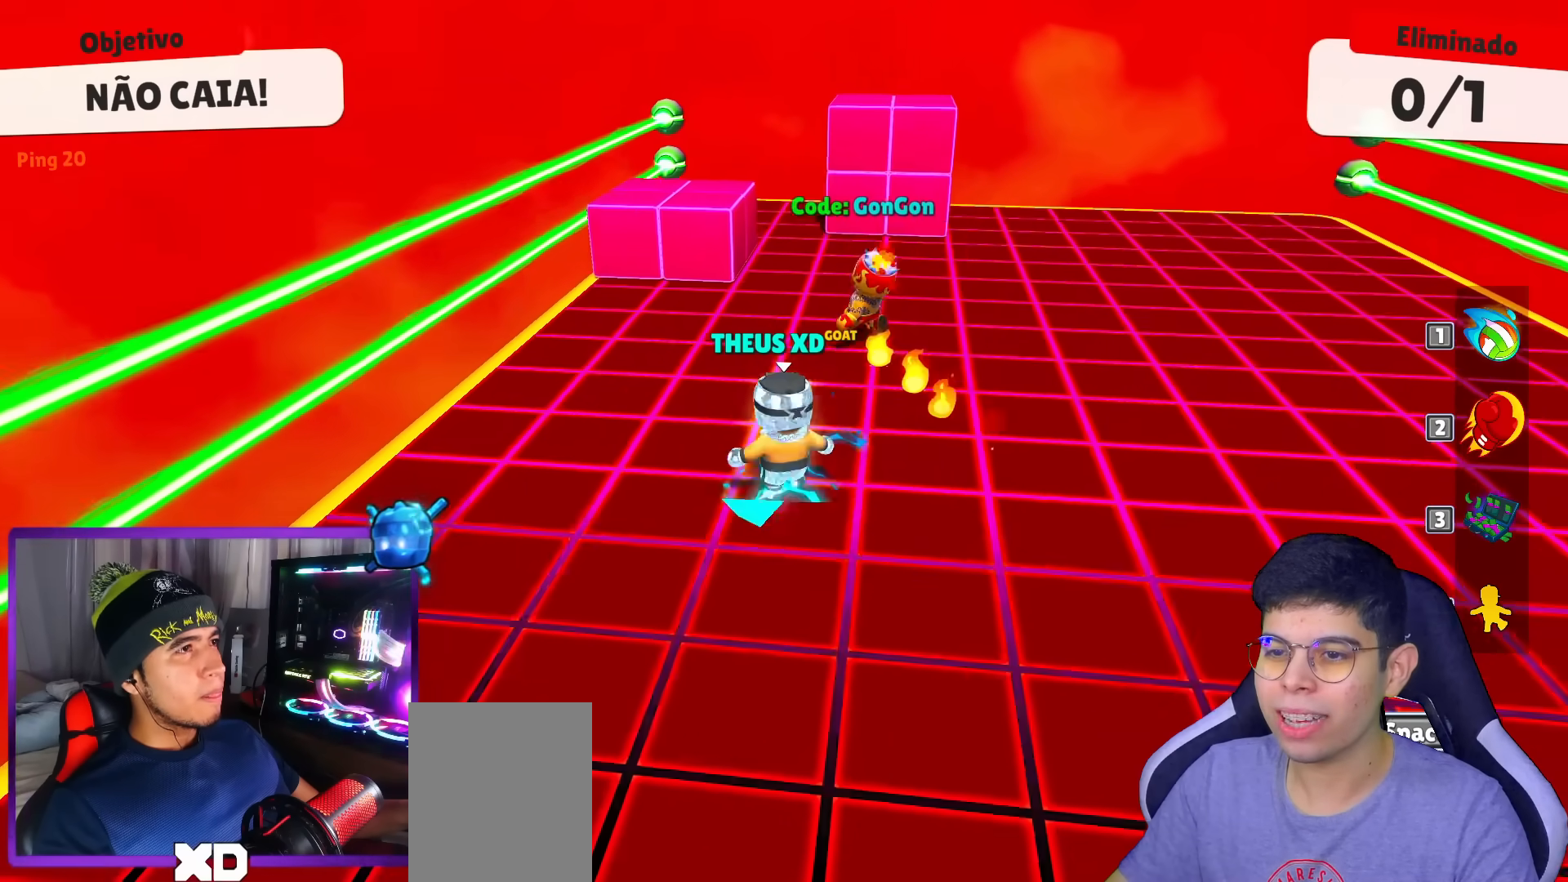
{"keys": ["up"], "events": [[50, "up", "down"], [183, "left", "up"]]}
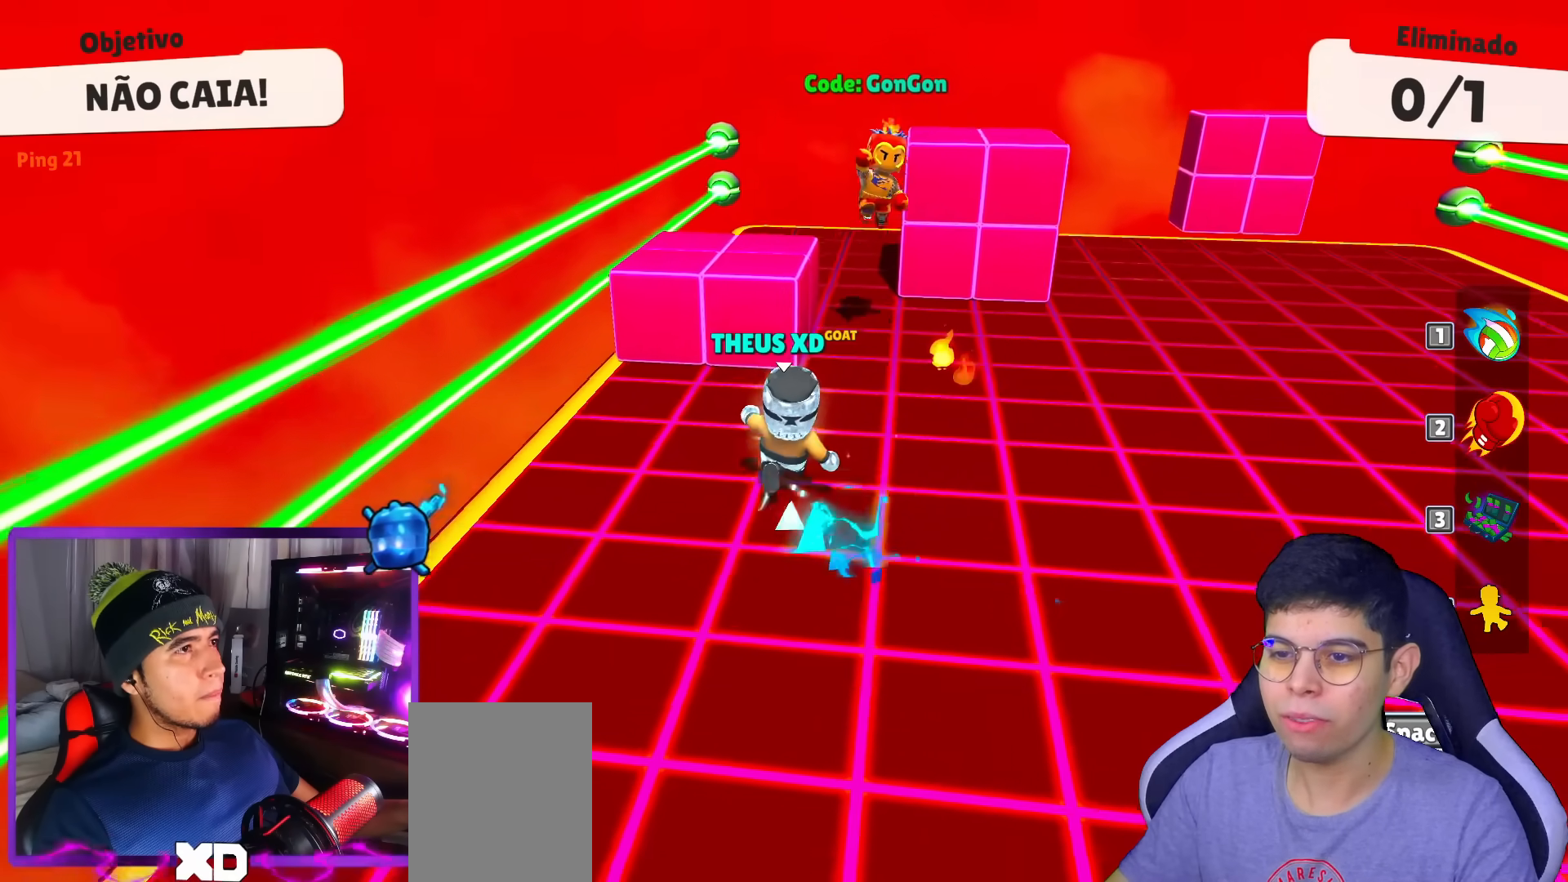
{"keys": ["down"], "events": [[134, "up", "up"], [234, "down", "down"], [234, "right", "down"], [367, "right", "up"]]}
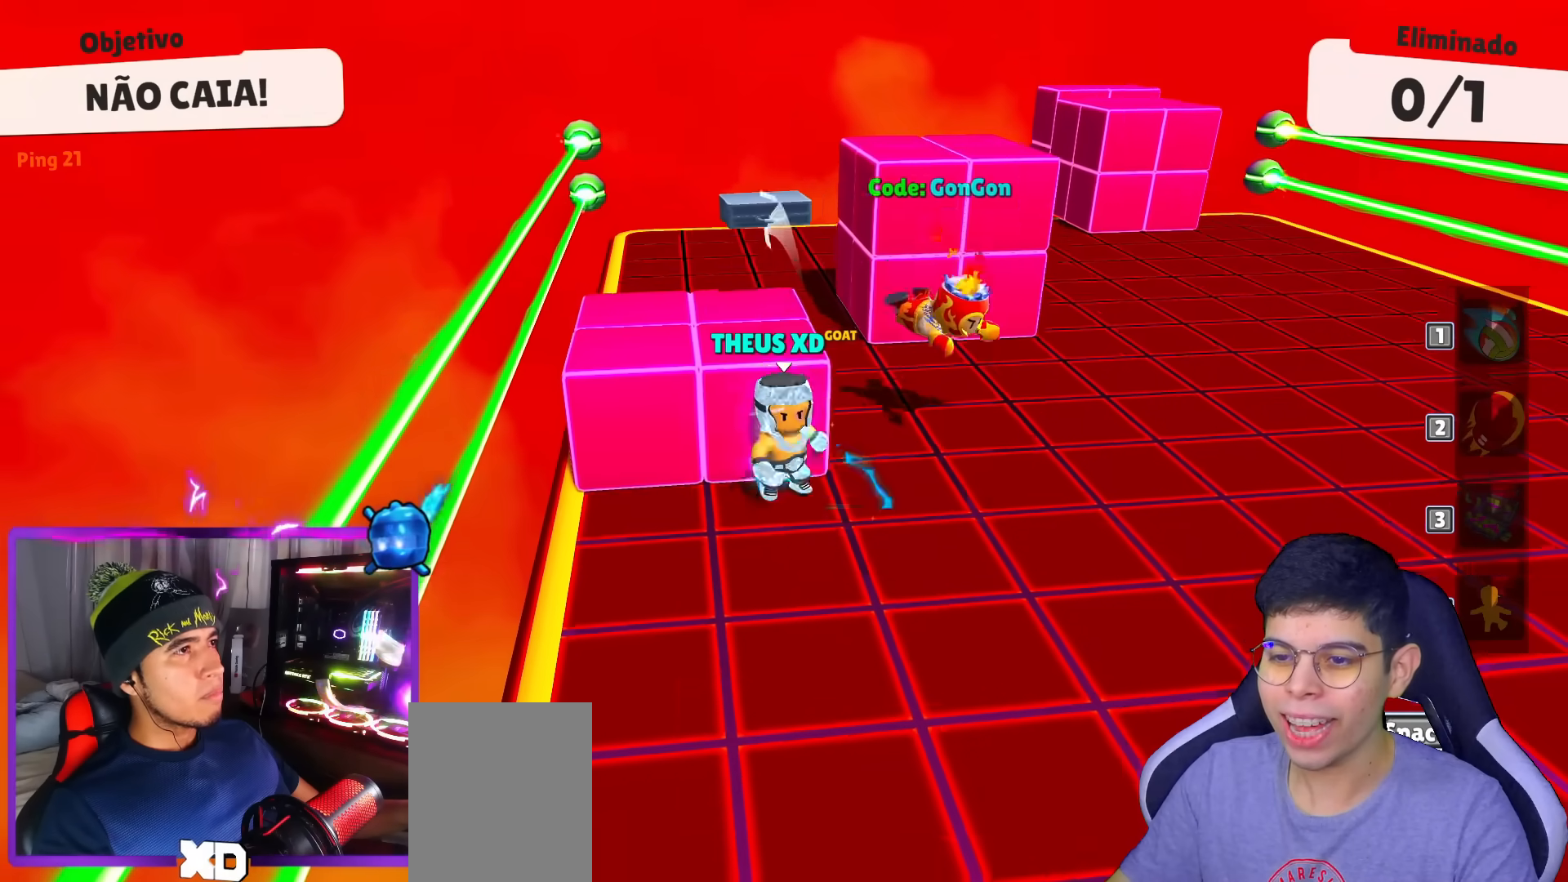
{"keys": ["up"], "events": [[100, "space", "down"], [150, "down", "up"], [150, "left", "down"], [200, "space", "up"], [250, "left", "up"], [333, "right", "down"], [333, "up", "down"], [383, "right", "up"]]}
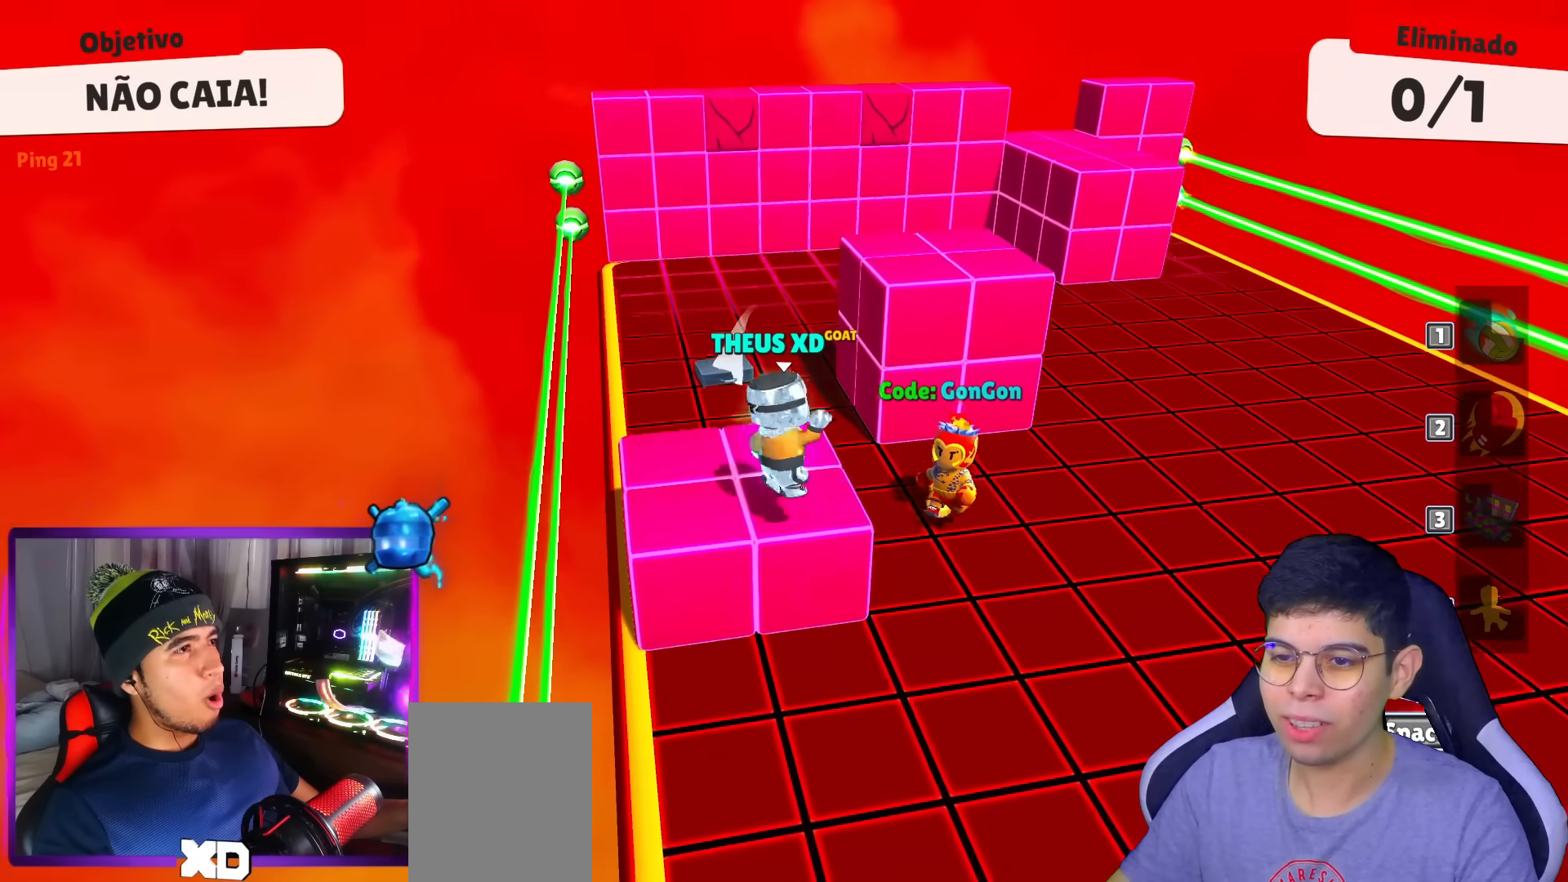
{"keys": ["right"], "events": [[33, "right", "down"], [350, "space", "down"], [400, "up", "up"], [501, "space", "up"]]}